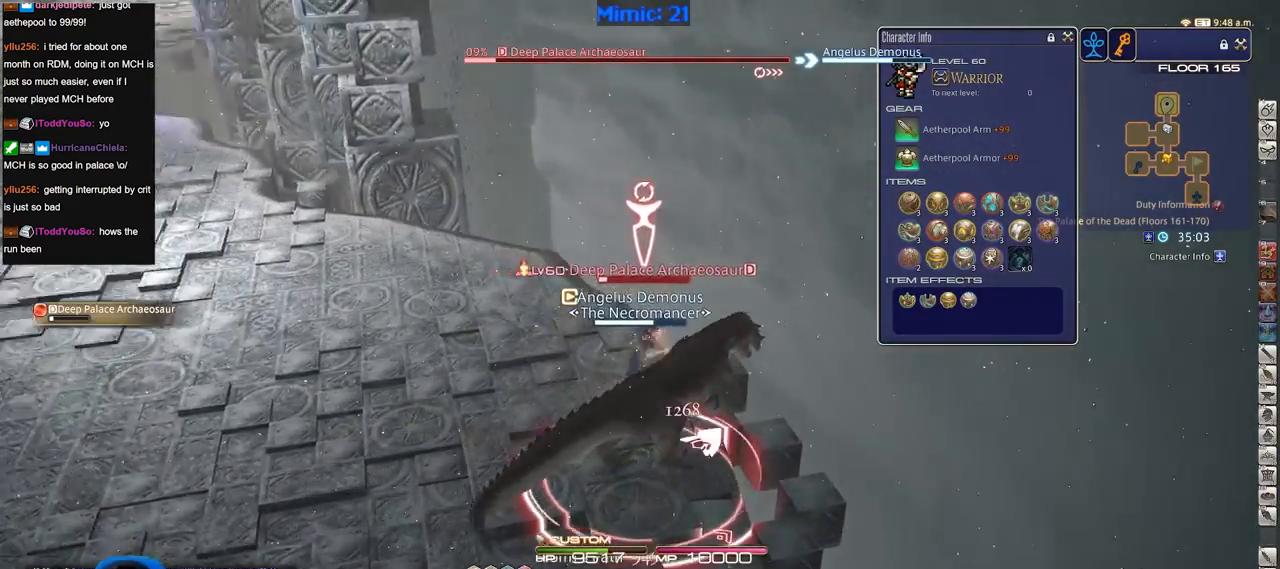
Gameplay with keyboard; each line is a JSON object with the keys held at the frame after it. "events" lists presses ("down") and releases ("up") of ".", "/", "0", "1", "2", "3", "4", "5", "6", "7", "8", "9", "a", "alt_l", "alt_r", "b", "backslash", "backspace", "c", "caps_lock", "comma", "ctrl_l", "ctrl_r", "d", "down", "e", "equals", "escape", "f", "f1", "f10", "f11", "f12", "f2", "f3", "f4", "f5", "f6", "f7", "f8", "f9", "g", "h", "i", "j", "k", "l", "lbracket", "left", "m", "minus", "n", "o", "p", "q", "quote", "r", "rbracket", "return", "right", "s", "semicolon", "shift_l", "shift_r", "space", "super", "t", "tab", "tilde", "u", "up", "v", "w", "x", "y" and "z" between this image and that frame as [ms after this image, input, new state], when the widget could be followed in between. No other keys are recorded. Mouse input is not recorded.
{"keys": ["rbracket", "w"], "events": [[167, "a", "down"], [484, "a", "up"]]}
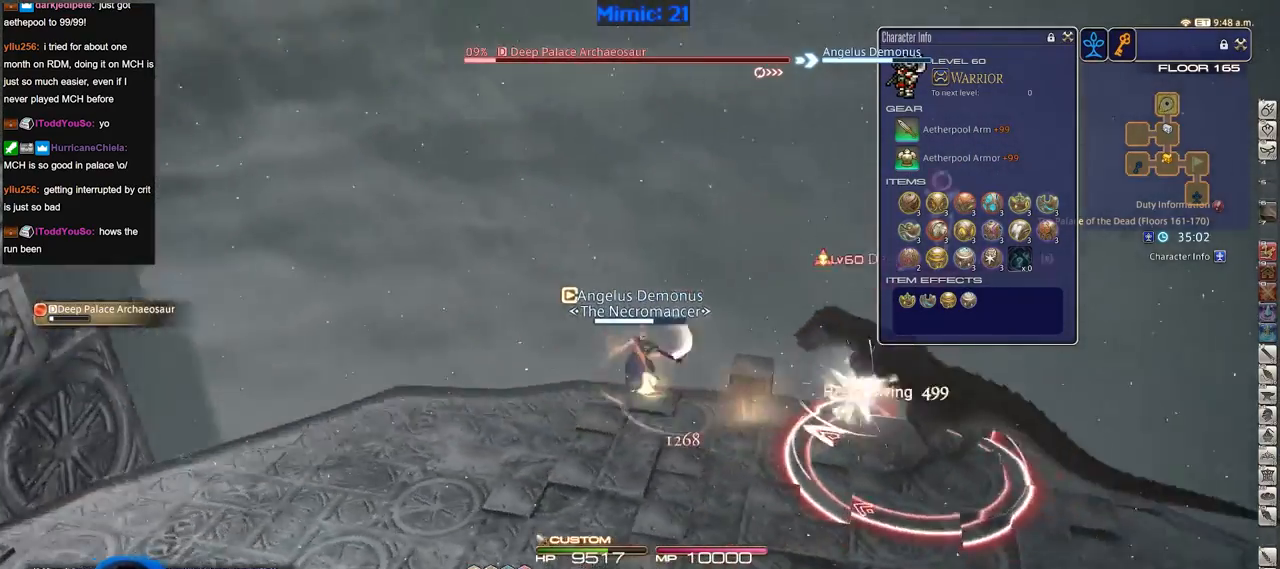
{"keys": ["d"], "events": [[83, "d", "down"], [83, "w", "up"], [400, "rbracket", "up"]]}
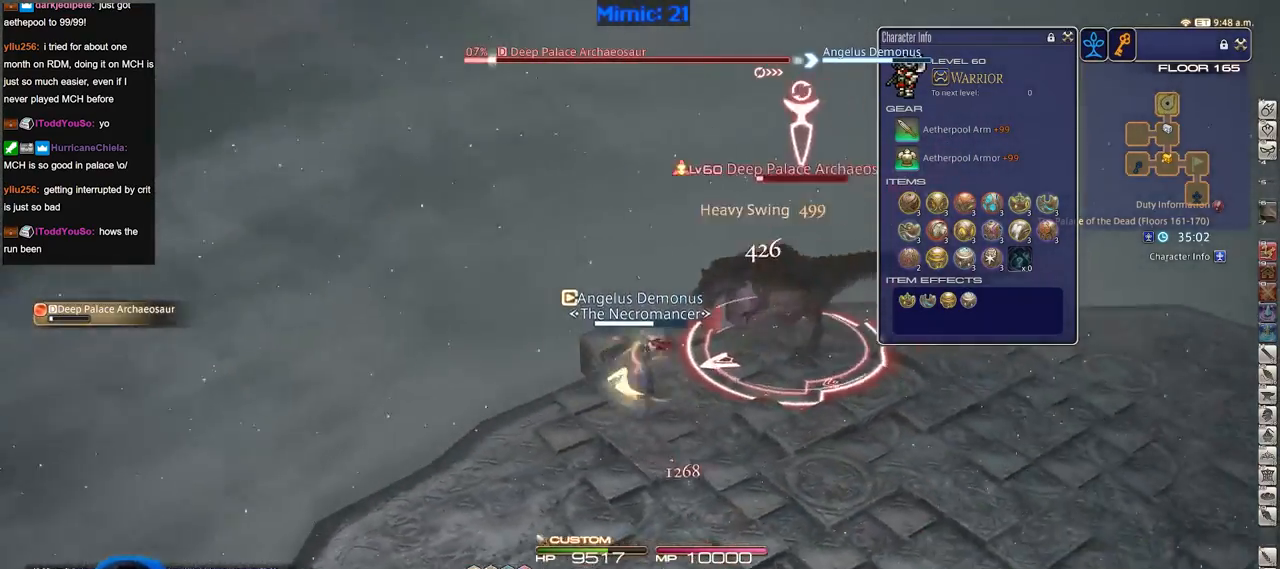
{"keys": ["d"], "events": [[34, "w", "down"], [267, "p", "down"], [367, "p", "up"], [417, "minus", "down"], [417, "p", "down"], [451, "w", "up"], [501, "minus", "up"], [501, "p", "up"]]}
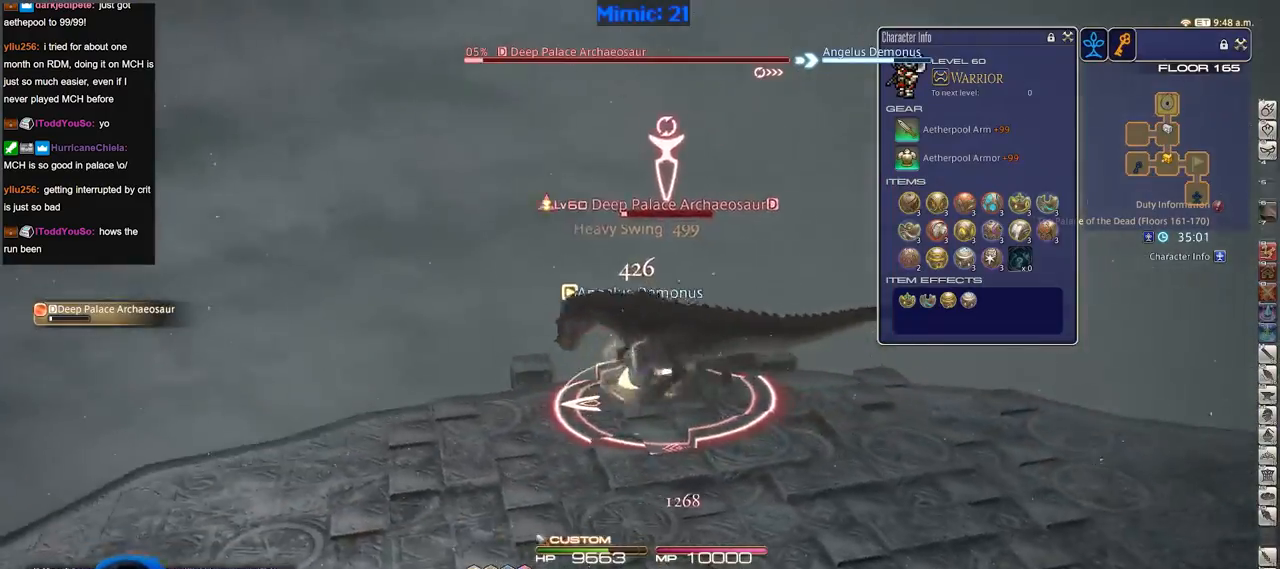
{"keys": ["lbracket", "p"], "events": [[50, "p", "down"], [100, "a", "down"], [100, "d", "up"], [150, "p", "up"], [183, "p", "down"], [283, "p", "up"], [333, "a", "up"], [383, "p", "down"], [417, "lbracket", "down"]]}
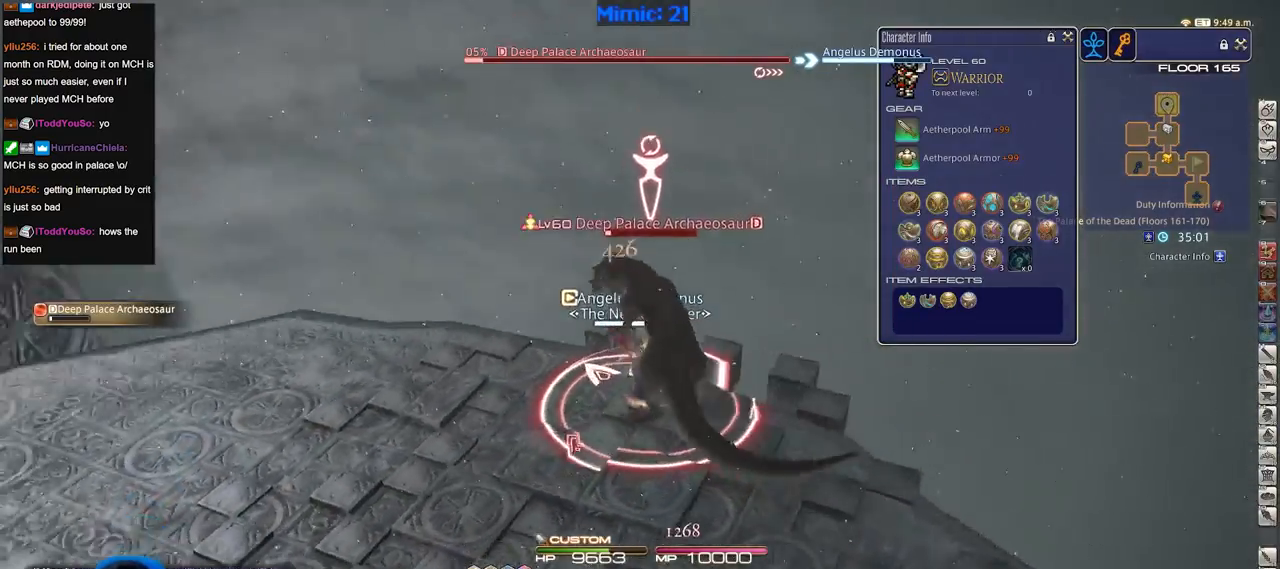
{"keys": ["p", "w"], "events": [[17, "lbracket", "up"], [17, "p", "up"], [67, "2", "down"], [67, "p", "down"], [117, "2", "up"], [200, "2", "down"], [301, "2", "up"], [484, "w", "down"]]}
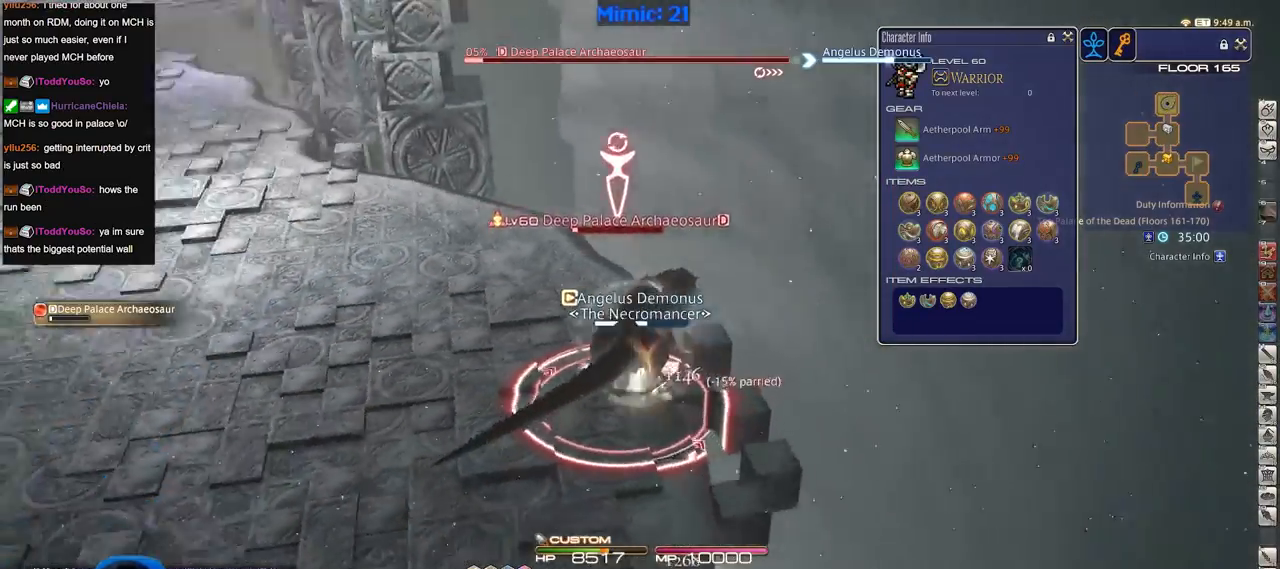
{"keys": ["w"], "events": [[133, "minus", "down"], [167, "minus", "up"], [167, "p", "up"], [217, "minus", "down"], [317, "minus", "up"]]}
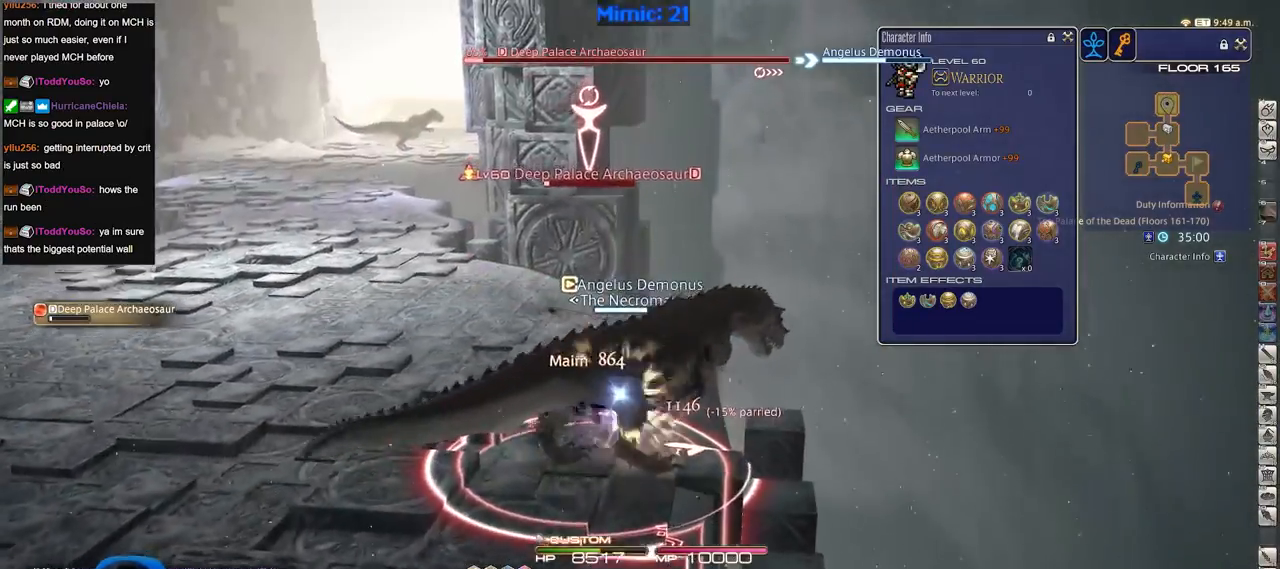
{"keys": ["rbracket"], "events": [[384, "rbracket", "down"], [417, "w", "up"]]}
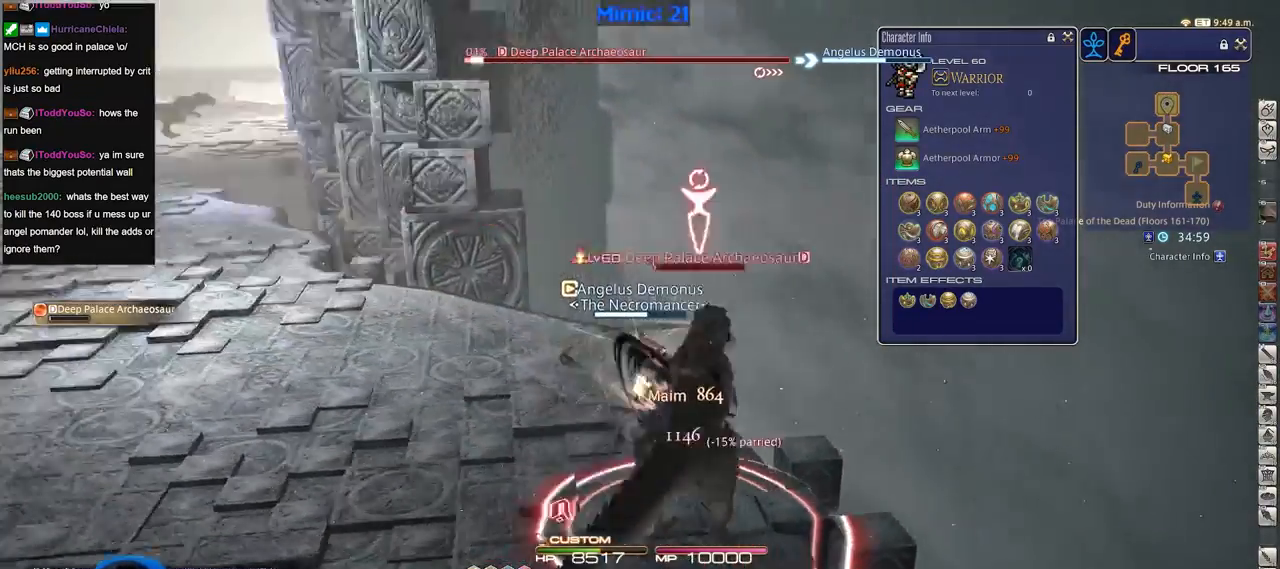
{"keys": ["d", "rbracket"], "events": [[16, "d", "down"], [16, "lbracket", "down"], [117, "lbracket", "up"]]}
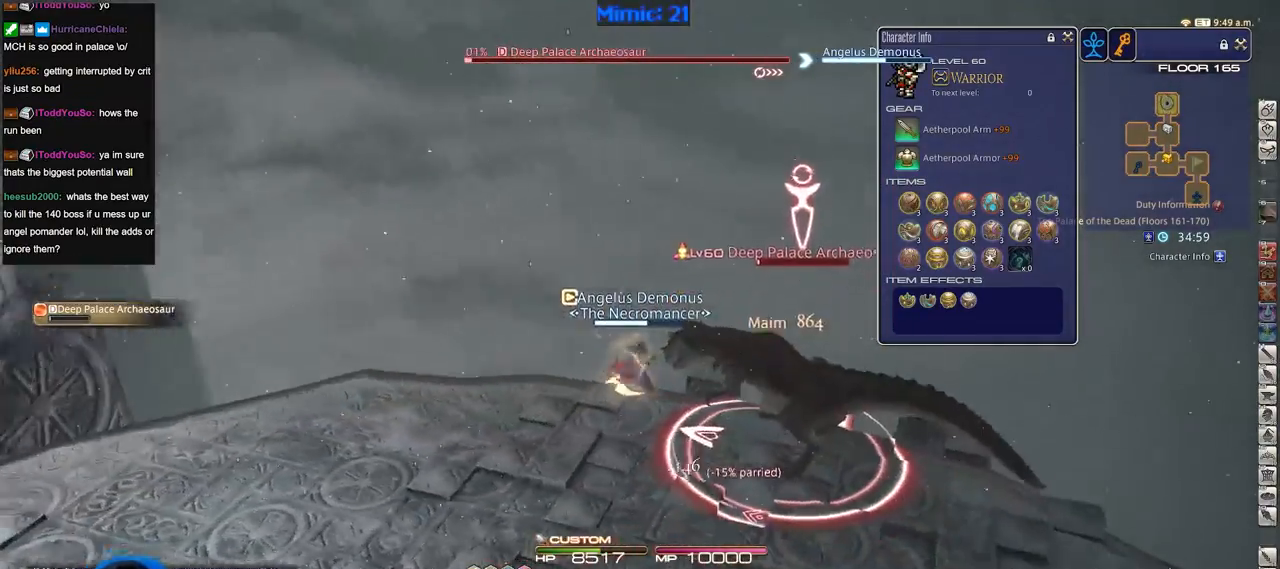
{"keys": ["a", "p", "w"], "events": [[34, "rbracket", "up"], [184, "p", "down"], [267, "p", "up"], [317, "p", "down"], [367, "d", "up"], [401, "a", "down"], [501, "w", "down"]]}
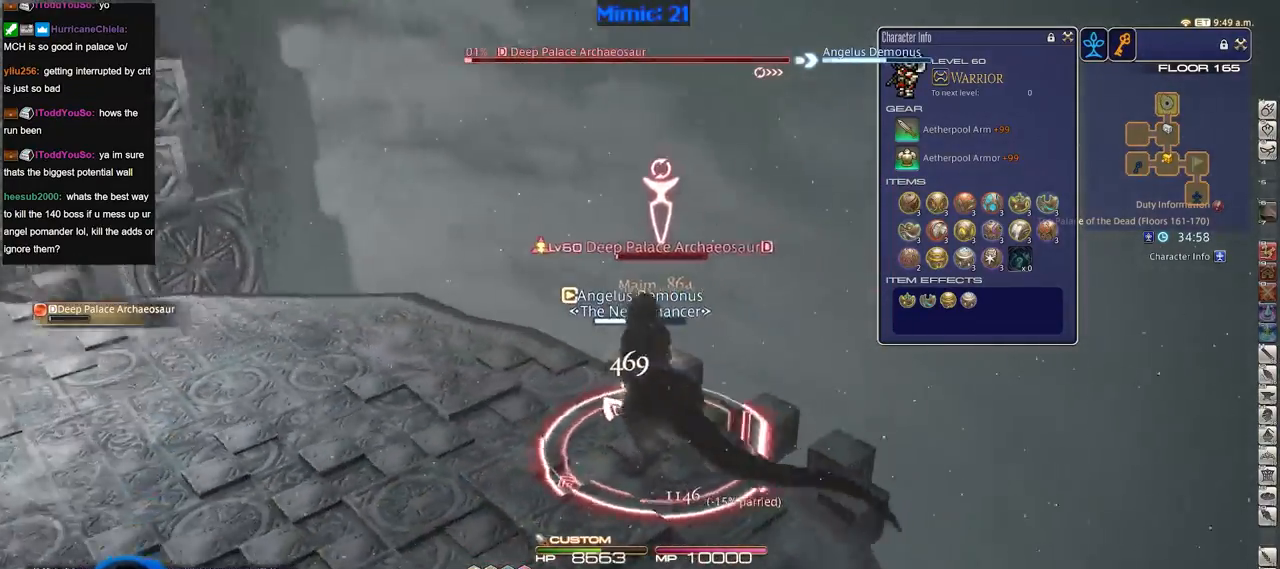
{"keys": ["p", "w"], "events": [[150, "3", "down"], [233, "3", "up"], [283, "a", "up"]]}
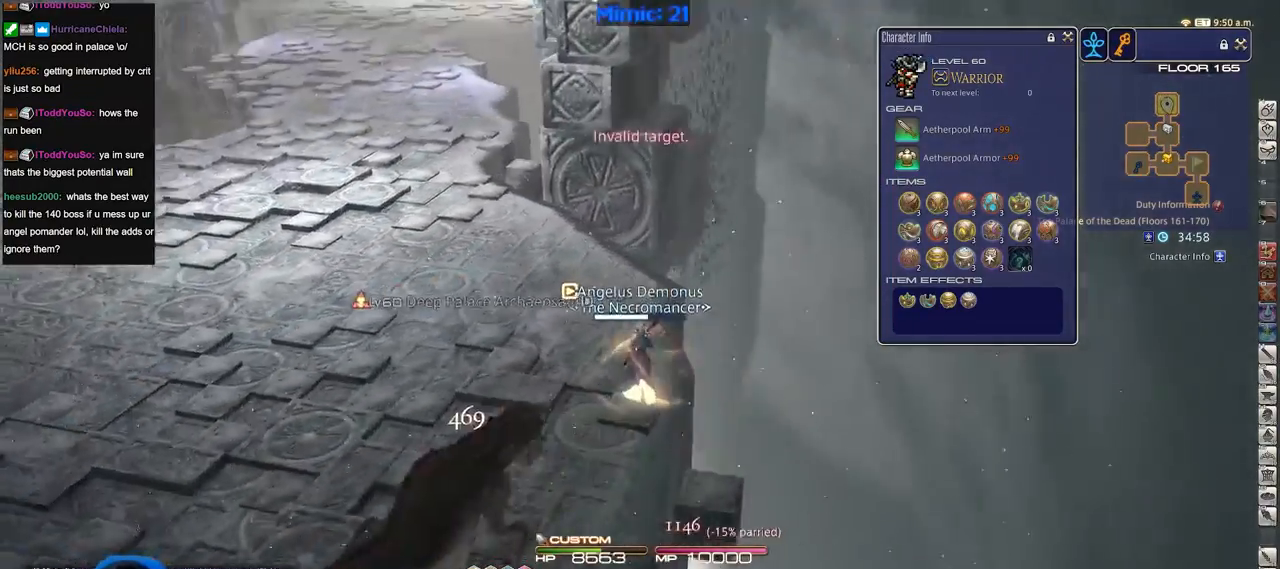
{"keys": ["p", "w"], "events": [[17, "p", "up"], [67, "minus", "down"], [67, "p", "down"], [117, "p", "up"], [167, "minus", "up"], [250, "shift_r", "down"], [301, "equals", "down"], [351, "equals", "up"], [351, "shift_r", "up"], [401, "p", "down"]]}
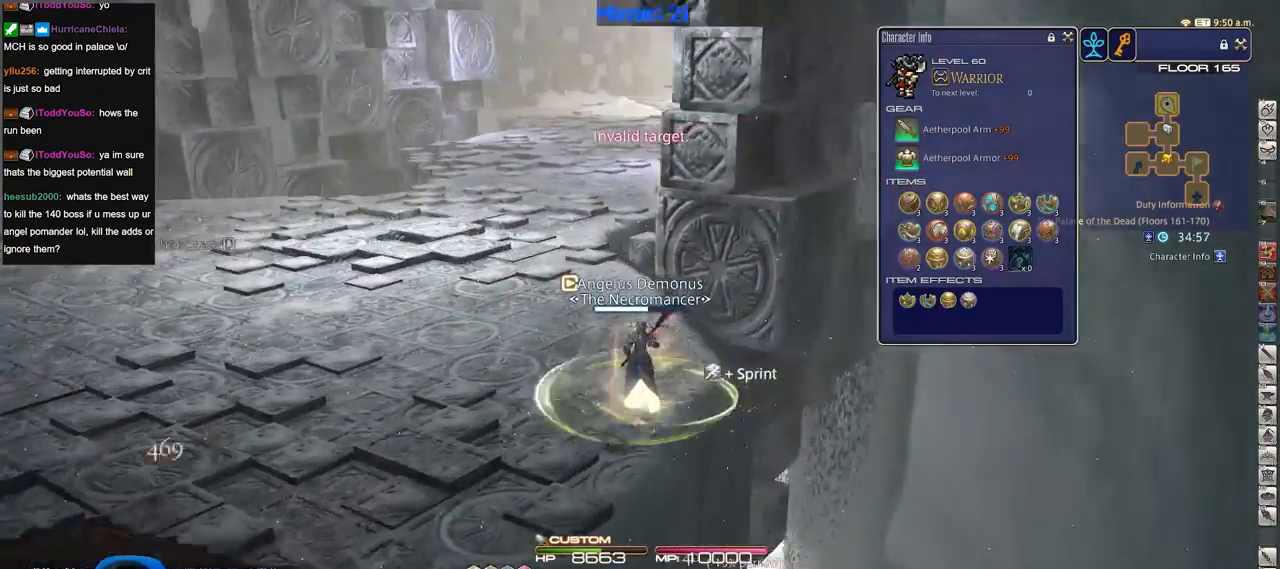
{"keys": ["a", "rbracket", "w"], "events": [[83, "p", "up"], [417, "rbracket", "down"], [500, "a", "down"]]}
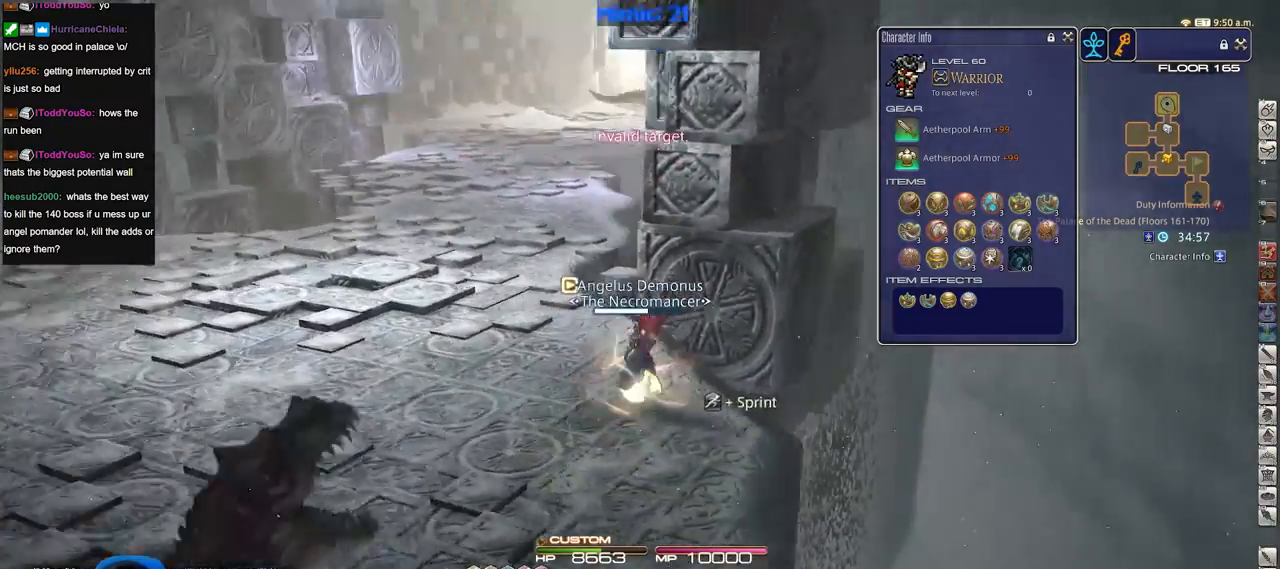
{"keys": ["a", "w"], "events": [[234, "rbracket", "up"]]}
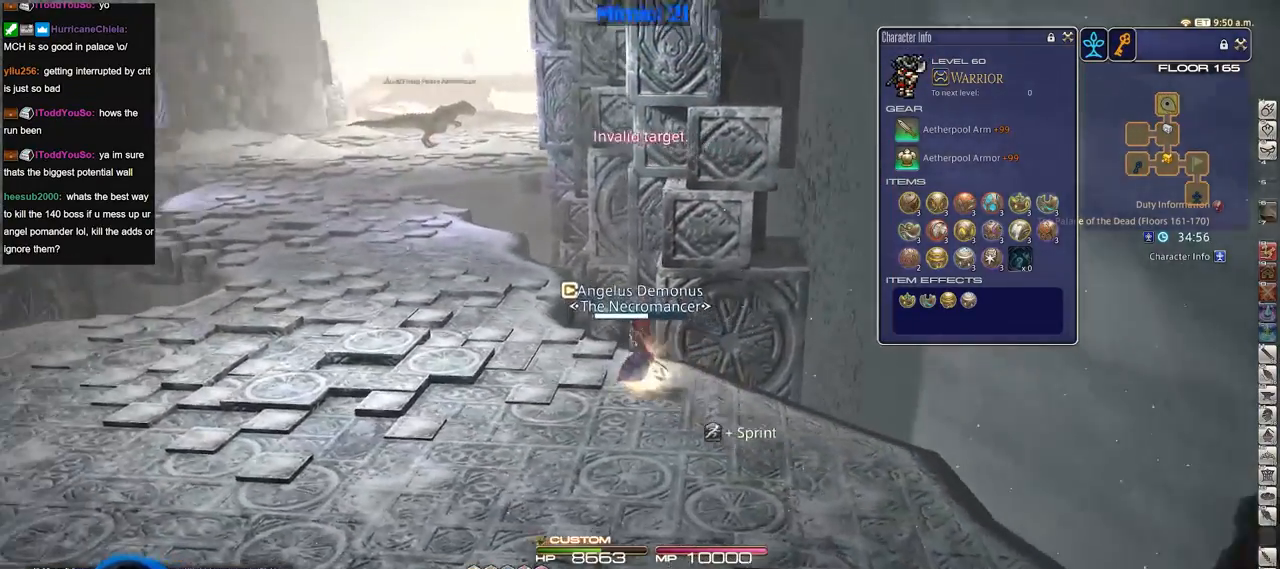
{"keys": ["a", "w"], "events": [[300, "rbracket", "down"], [400, "rbracket", "up"]]}
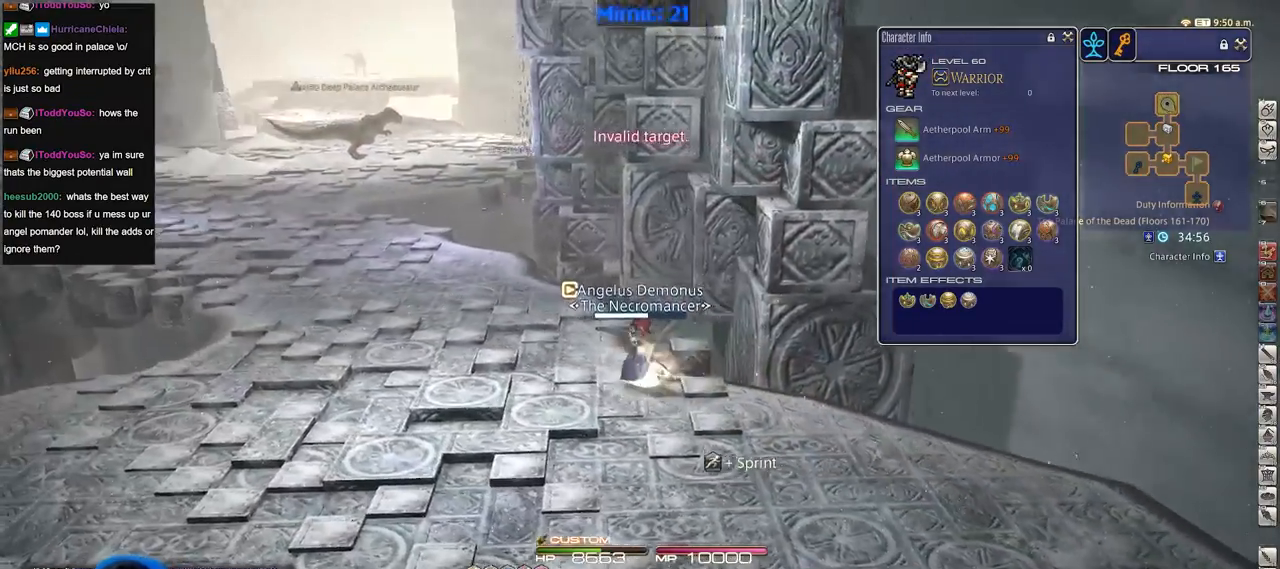
{"keys": ["a", "w"], "events": [[367, "rbracket", "down"], [501, "rbracket", "up"]]}
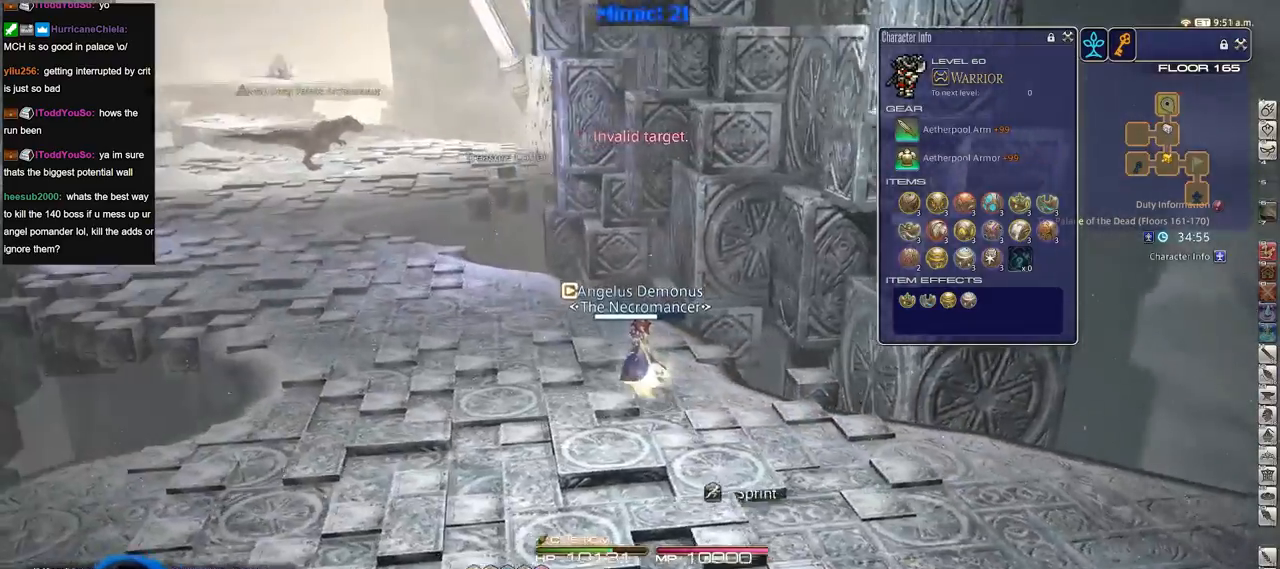
{"keys": ["a", "w"], "events": []}
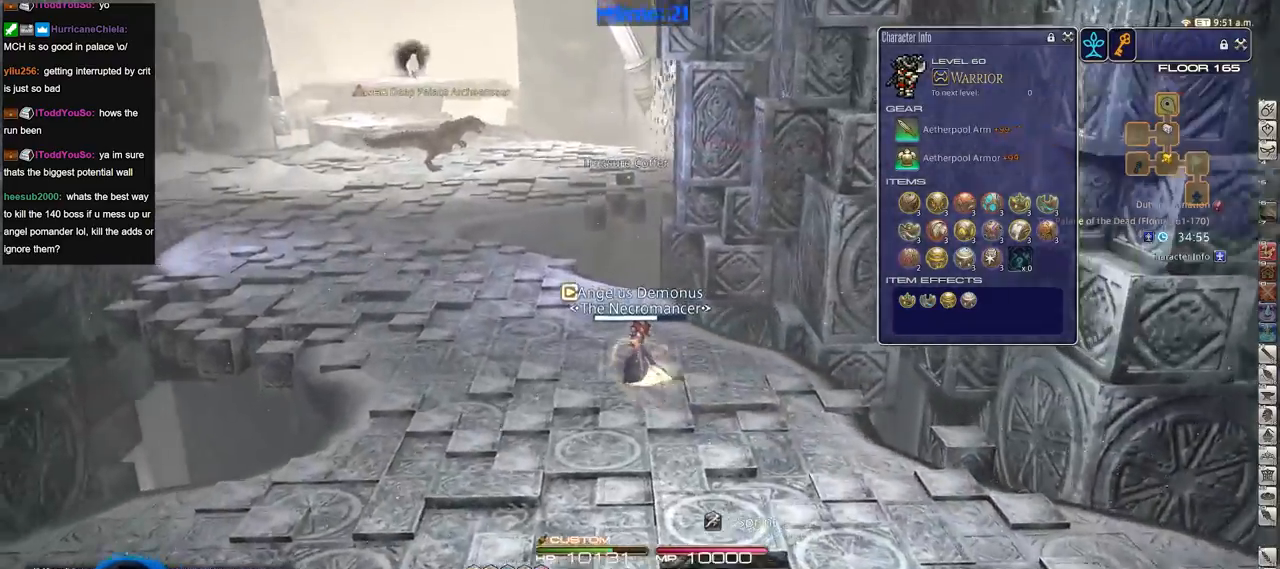
{"keys": ["a", "w"], "events": [[167, "rbracket", "down"], [301, "rbracket", "up"]]}
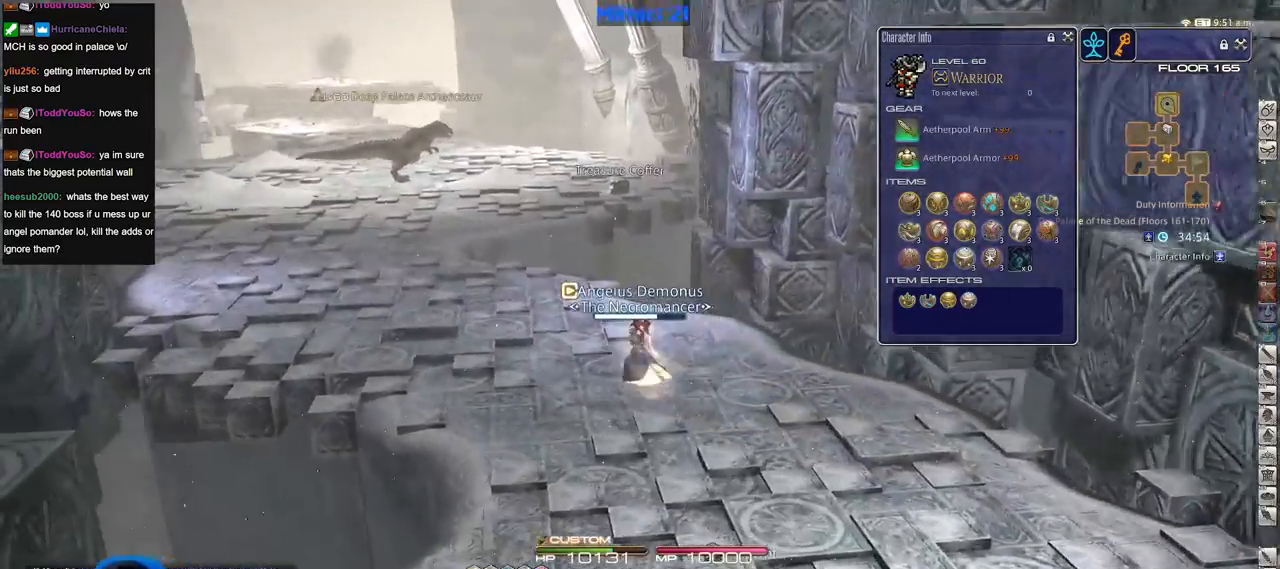
{"keys": ["p", "w"], "events": [[417, "p", "down"], [450, "a", "up"]]}
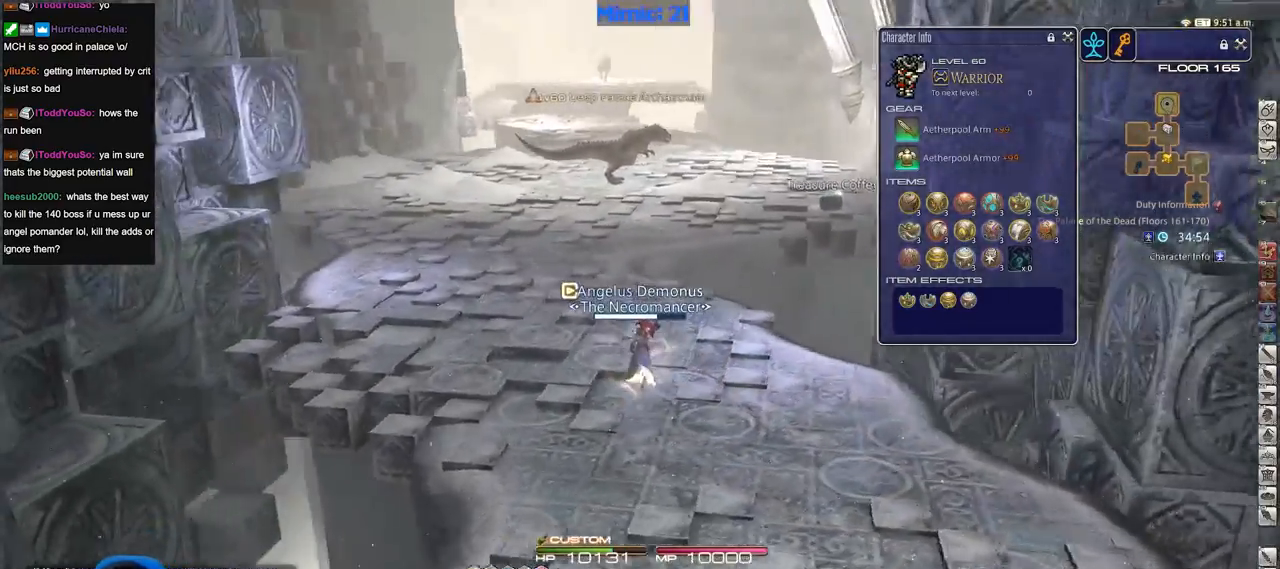
{"keys": ["w"], "events": [[50, "p", "up"]]}
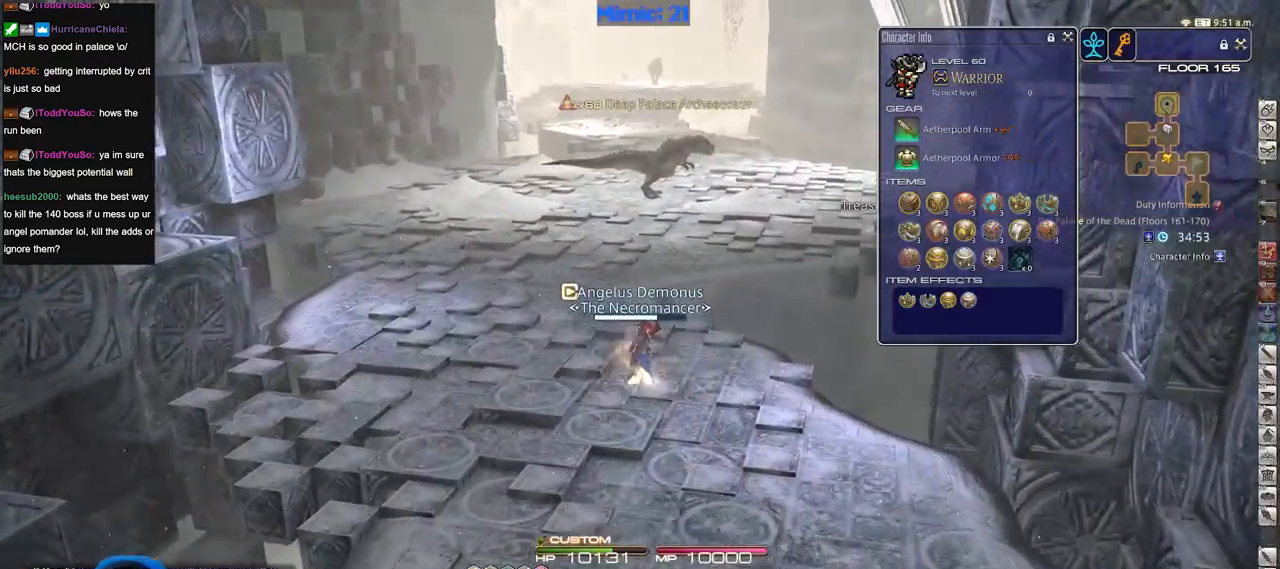
{"keys": ["w"], "events": []}
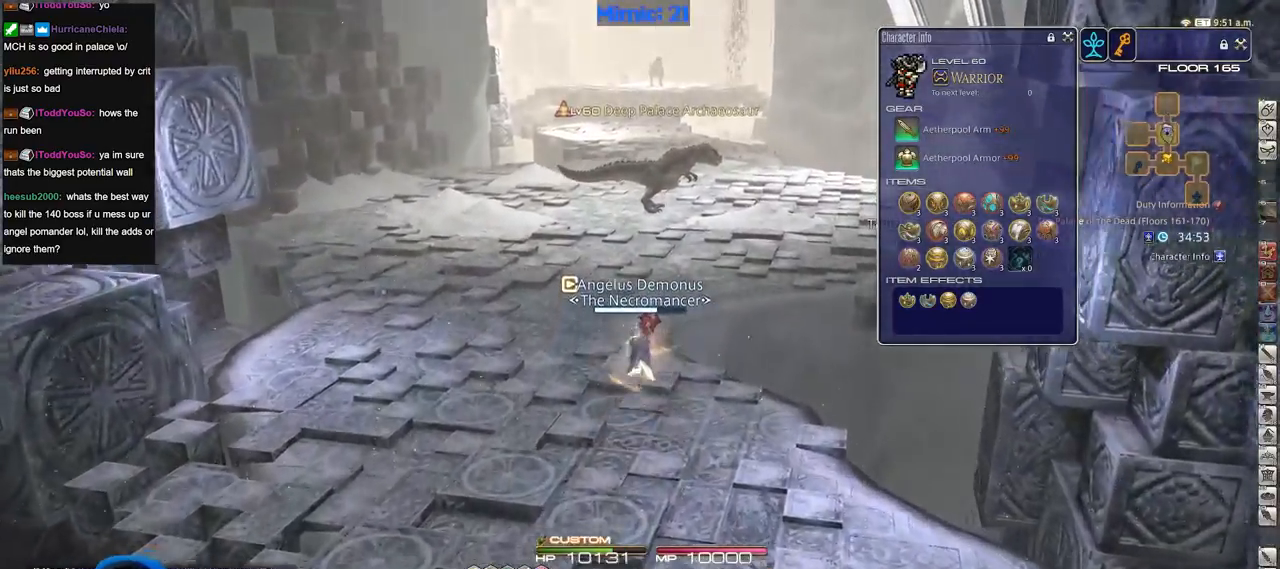
{"keys": ["rbracket", "w"], "events": [[367, "rbracket", "down"]]}